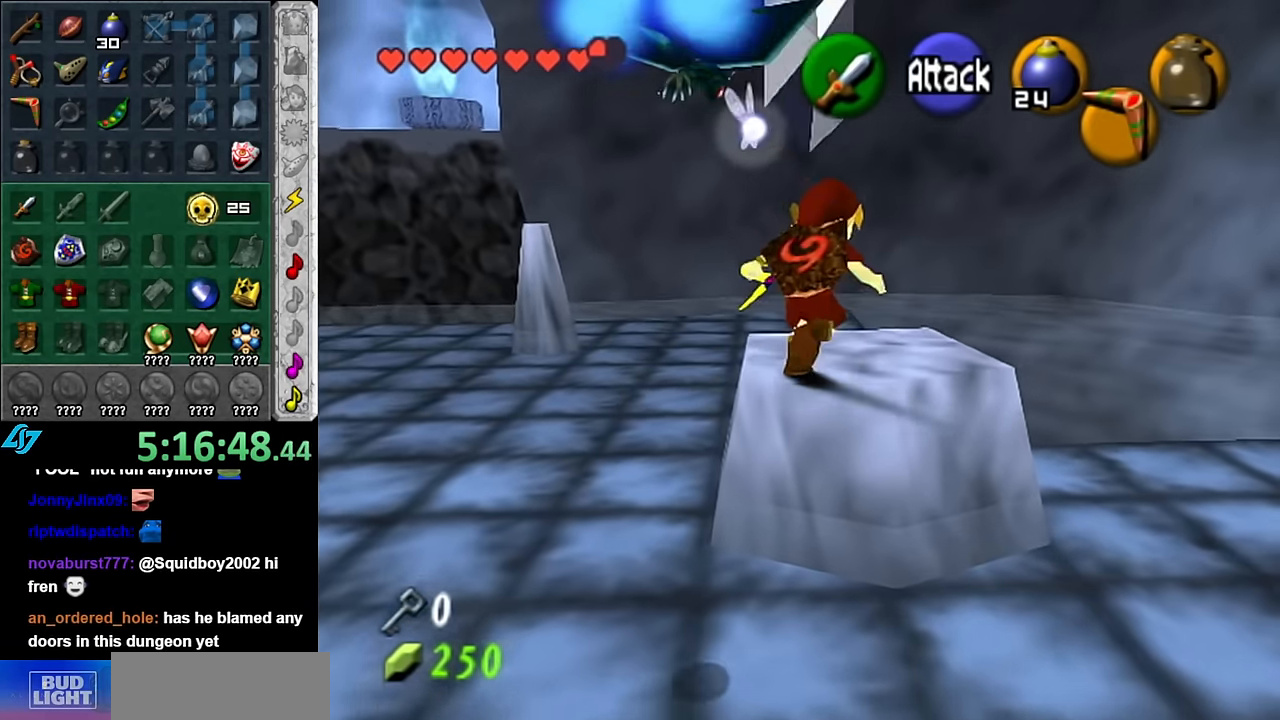
Gameplay with a controller (Nintendo layout); each line is a JSON object with the inputs held at the frame after it. "events" lists button and stick changes between this image and that frame as [ms after this image, input, new state], when the widget could be followed in between. Not read: L3 R3.
{"buttons": ["B", "L1"], "left_stick": "center", "right_stick": "center", "events": [[17, "L1", "down"], [17, "left_stick", "center"], [83, "B", "down"], [233, "B", "up"], [300, "B", "down"], [417, "B", "up"], [450, "B", "down"]]}
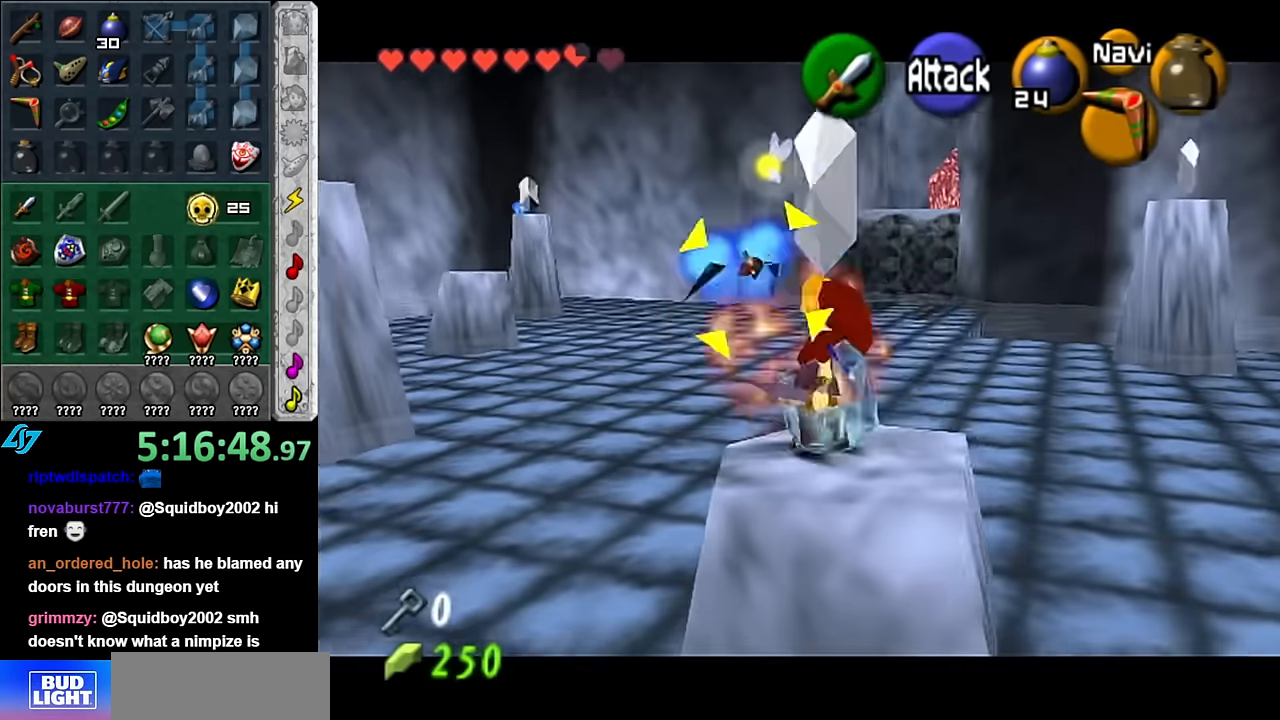
{"buttons": [], "left_stick": "down-right", "right_stick": "center", "events": [[83, "B", "up"], [133, "B", "down"], [233, "B", "up"], [233, "L1", "up"], [300, "left_stick", "up-right"], [350, "left_stick", "up-left"], [383, "B", "down"], [483, "B", "up"], [483, "left_stick", "down-right"]]}
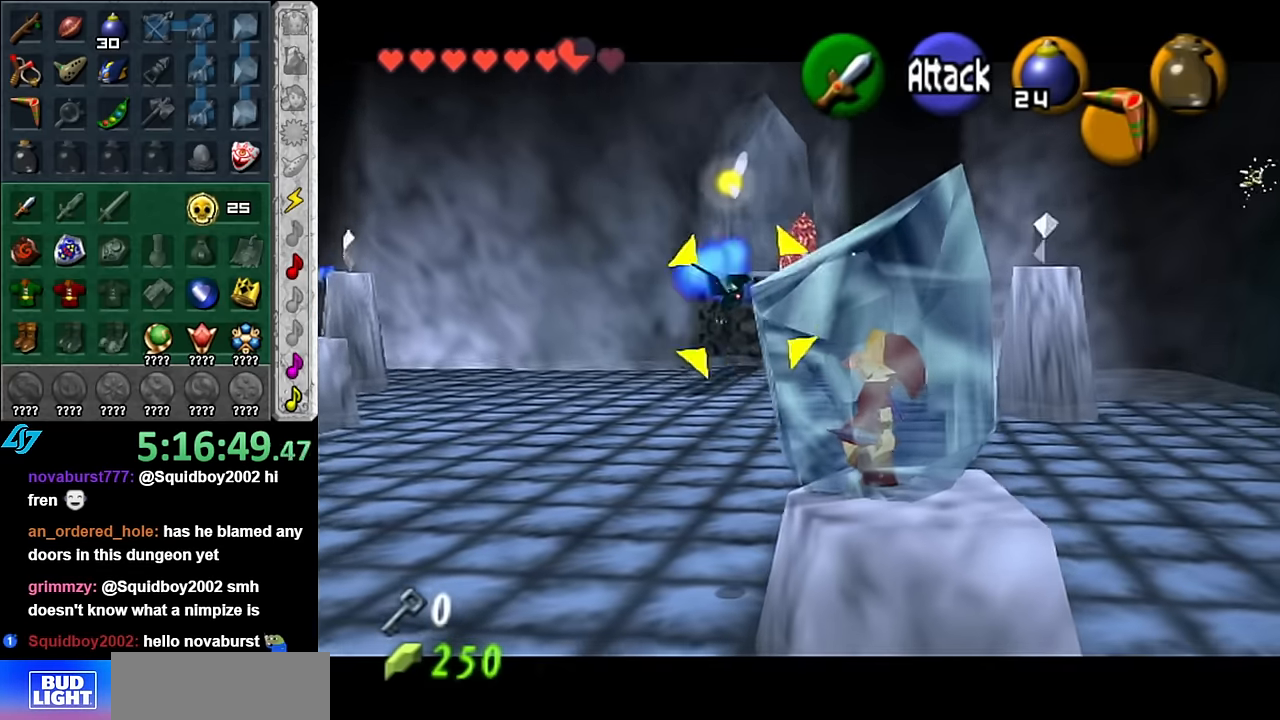
{"buttons": ["A", "B"], "left_stick": "left", "right_stick": "center", "events": [[50, "B", "down"], [50, "left_stick", "up"], [83, "A", "down"], [100, "left_stick", "left"], [167, "A", "up"], [167, "B", "up"], [167, "left_stick", "down-right"], [200, "A", "down"], [233, "B", "down"], [267, "left_stick", "up"], [350, "A", "up"], [350, "B", "up"], [383, "left_stick", "right"], [417, "A", "down"], [450, "B", "down"], [483, "left_stick", "left"]]}
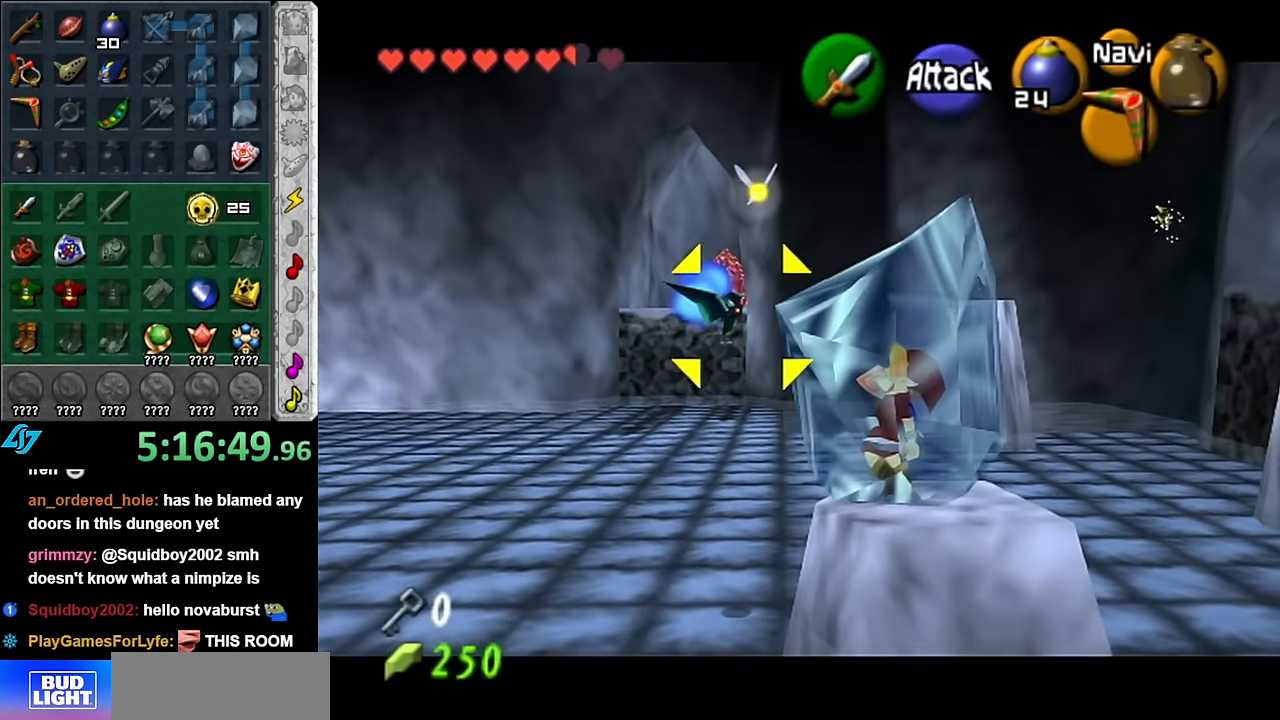
{"buttons": [], "left_stick": "right", "right_stick": "center", "events": [[17, "A", "up"], [17, "B", "up"], [83, "left_stick", "right"], [100, "A", "down"], [100, "B", "down"], [133, "left_stick", "up-left"], [200, "A", "up"], [200, "B", "up"], [267, "left_stick", "right"], [300, "A", "down"], [300, "B", "down"], [317, "left_stick", "up-left"], [383, "A", "up"], [417, "B", "up"], [450, "left_stick", "right"]]}
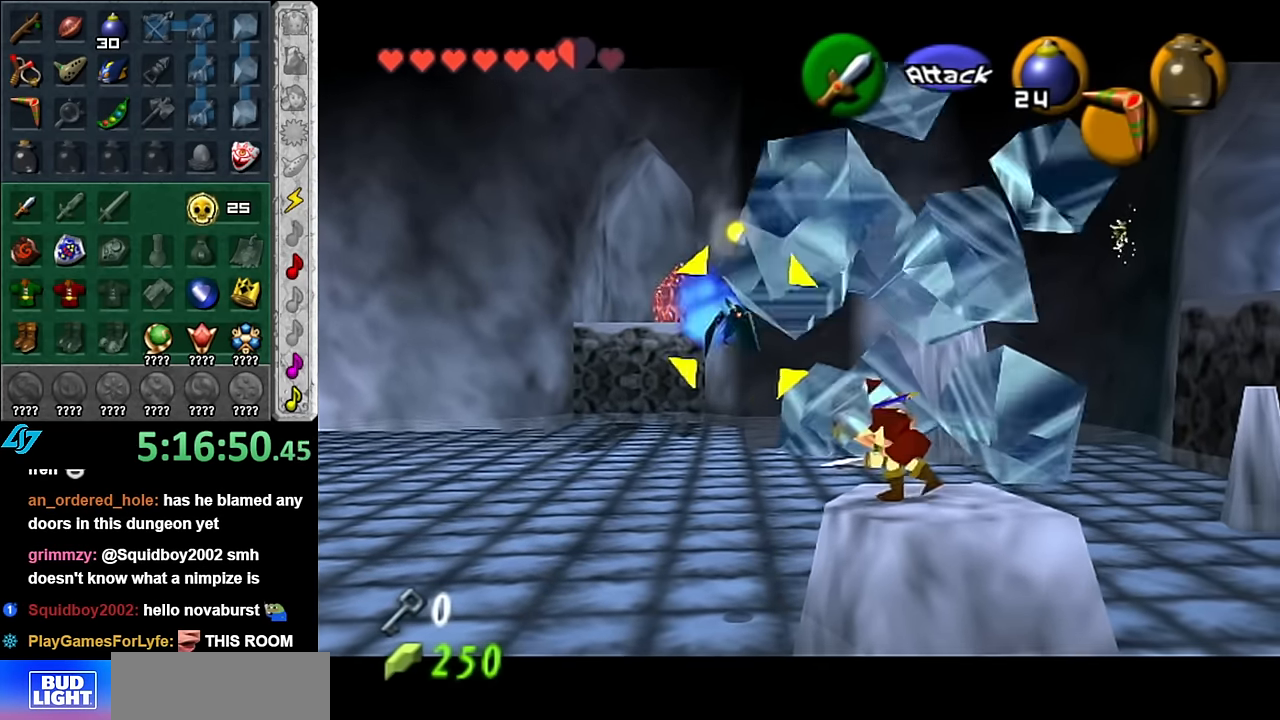
{"buttons": ["Z"], "left_stick": "center", "right_stick": "center", "events": [[17, "A", "down"], [17, "B", "down"], [17, "left_stick", "up-left"], [117, "A", "up"], [117, "B", "up"], [133, "left_stick", "down-right"], [200, "left_stick", "center"], [300, "Z", "down"], [383, "Z", "up"], [450, "Z", "down"]]}
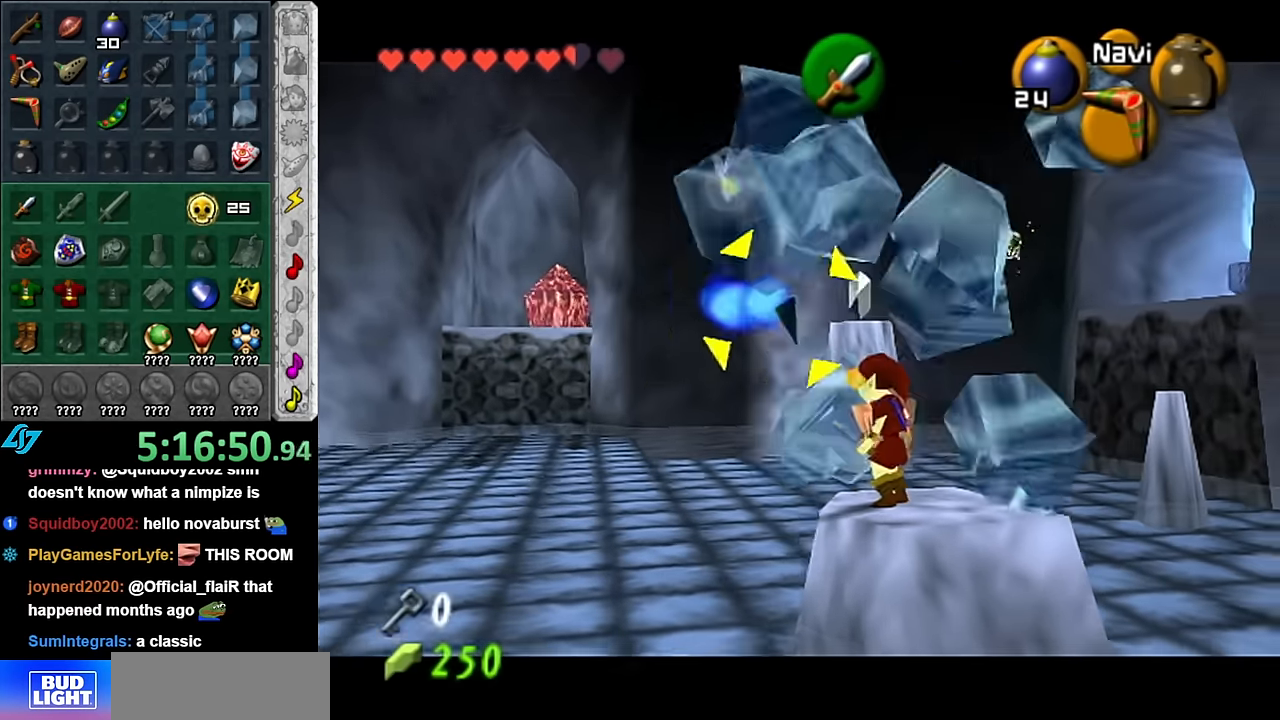
{"buttons": [], "left_stick": "center", "right_stick": "center", "events": [[50, "Z", "up"], [100, "Z", "down"], [200, "Z", "up"], [267, "Z", "down"], [350, "Z", "up"]]}
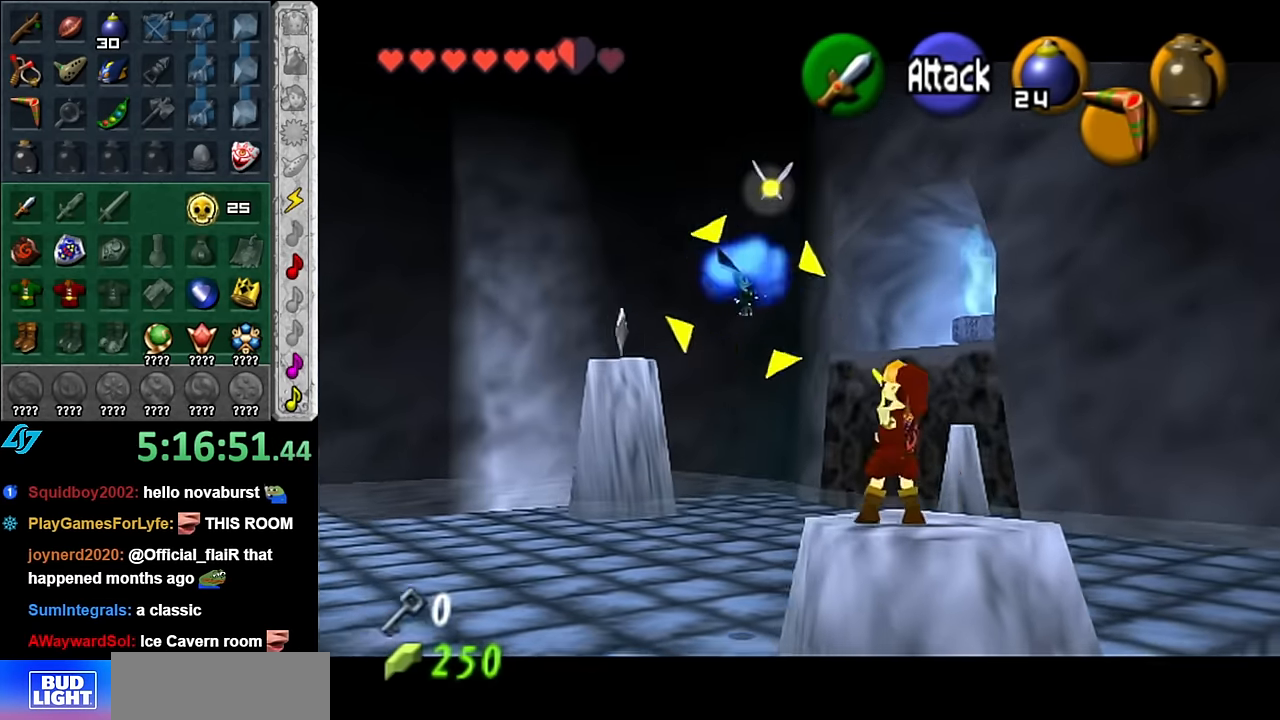
{"buttons": [], "left_stick": "center", "right_stick": "center", "events": []}
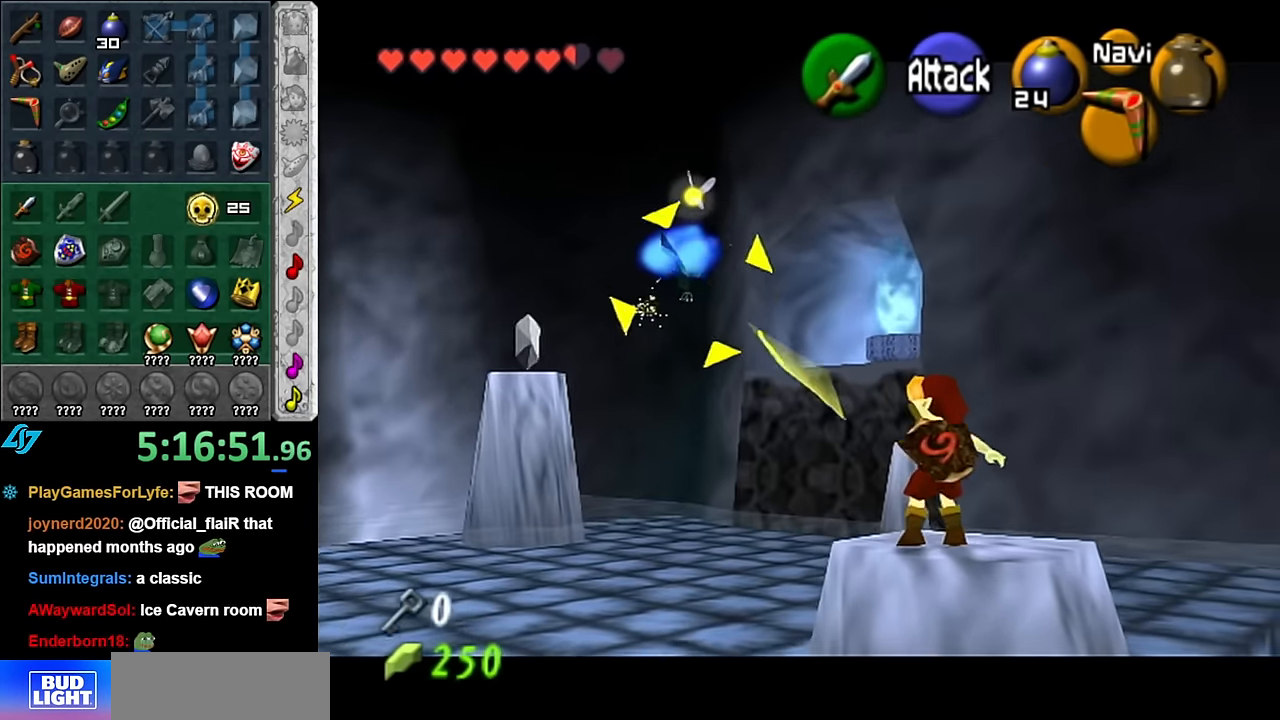
{"buttons": [], "left_stick": "up", "right_stick": "center", "events": [[483, "left_stick", "up"]]}
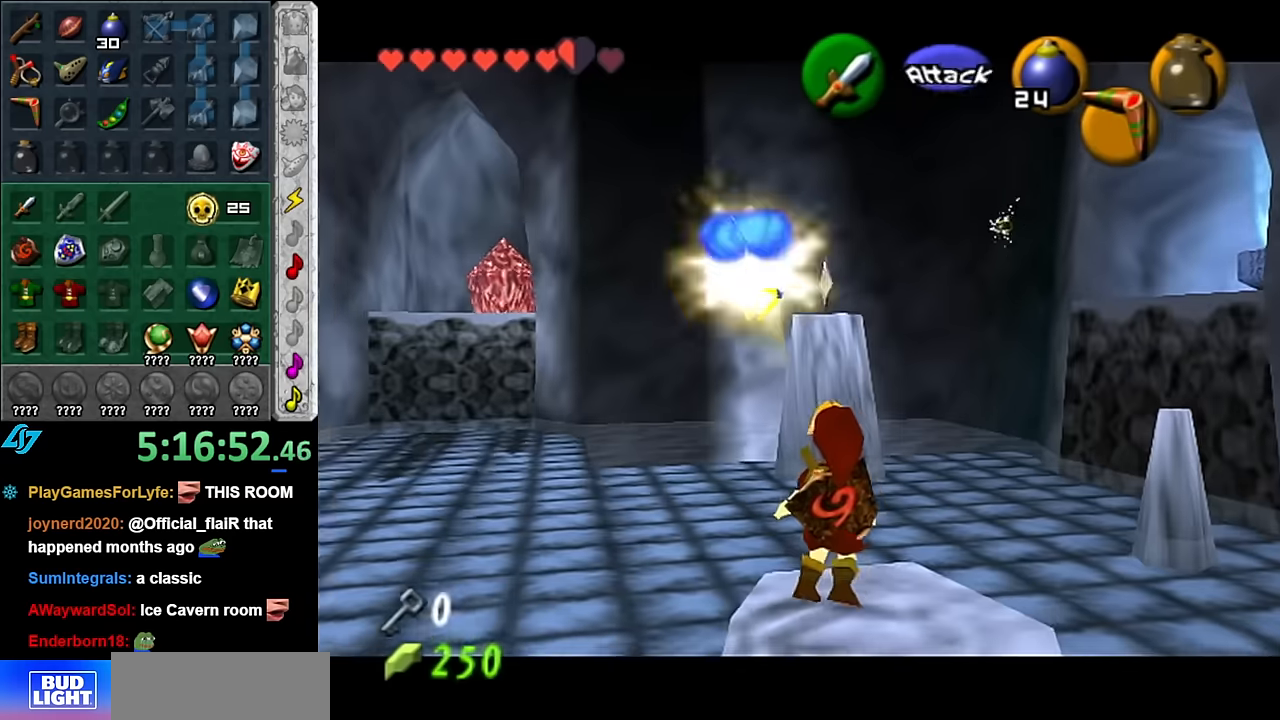
{"buttons": [], "left_stick": "up", "right_stick": "center", "events": [[383, "A", "down"], [483, "A", "up"]]}
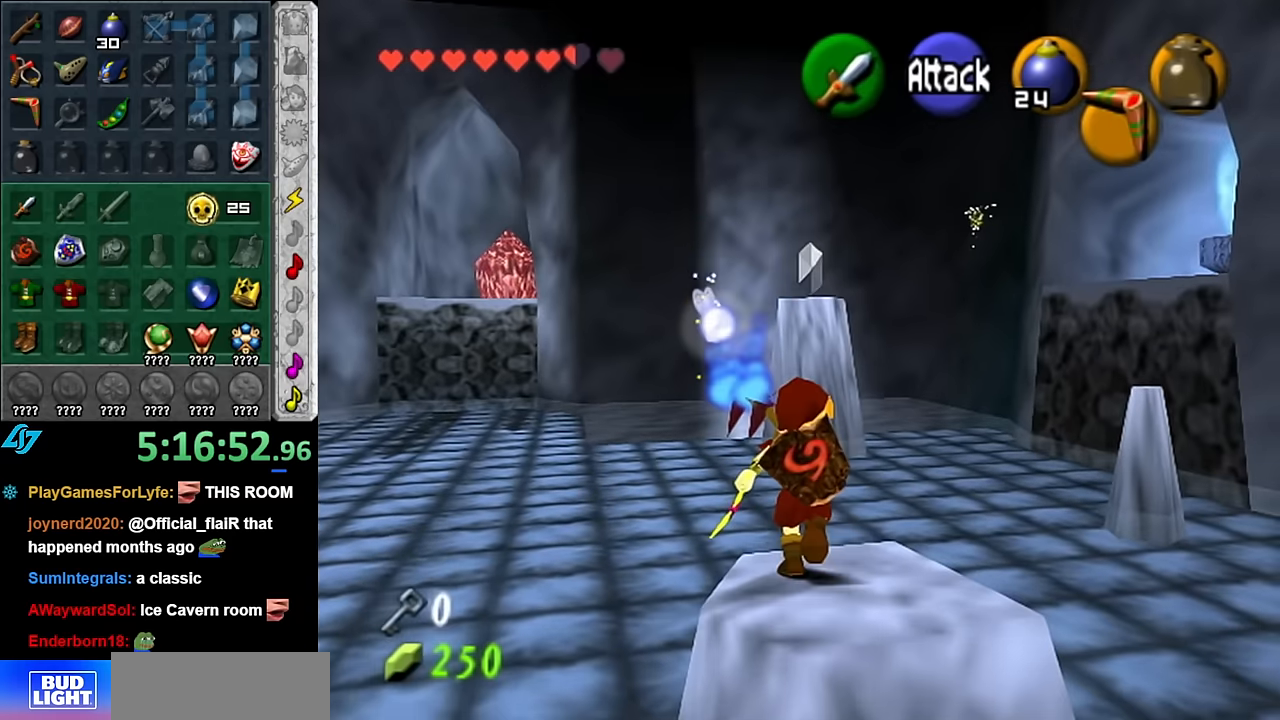
{"buttons": [], "left_stick": "up", "right_stick": "center", "events": [[83, "A", "down"], [200, "A", "up"]]}
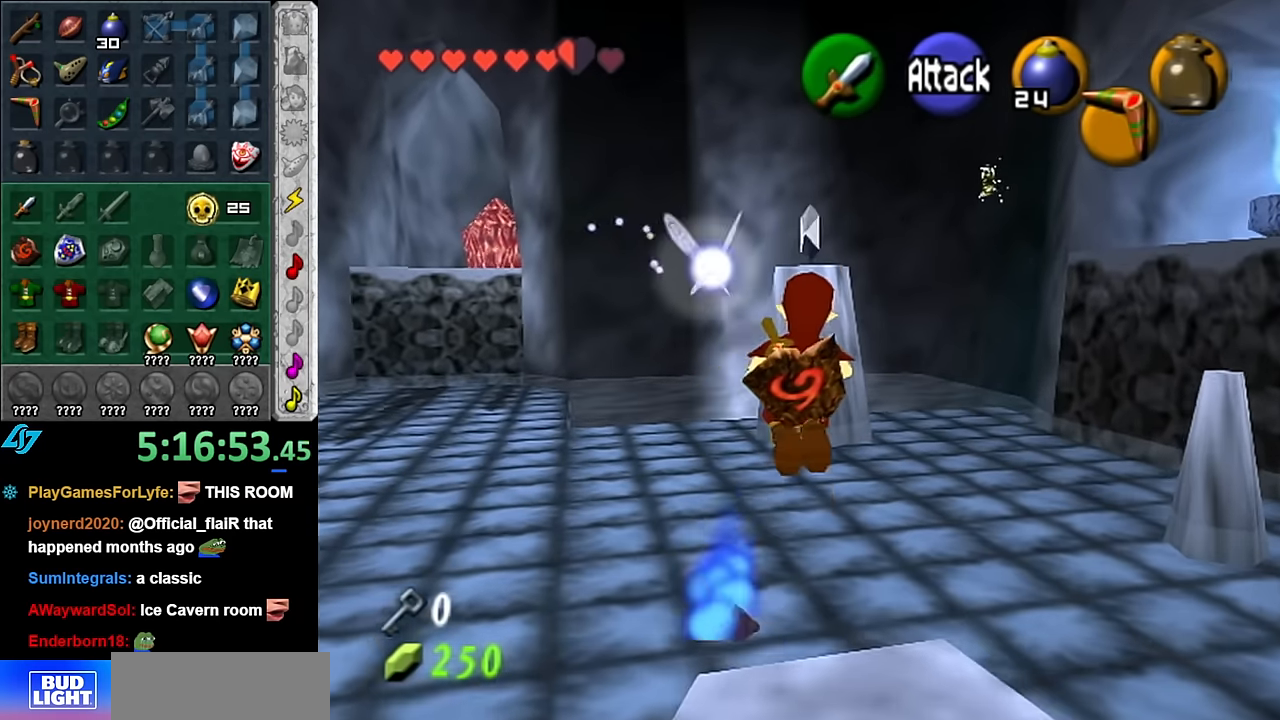
{"buttons": [], "left_stick": "up-right", "right_stick": "center", "events": [[450, "left_stick", "up-right"]]}
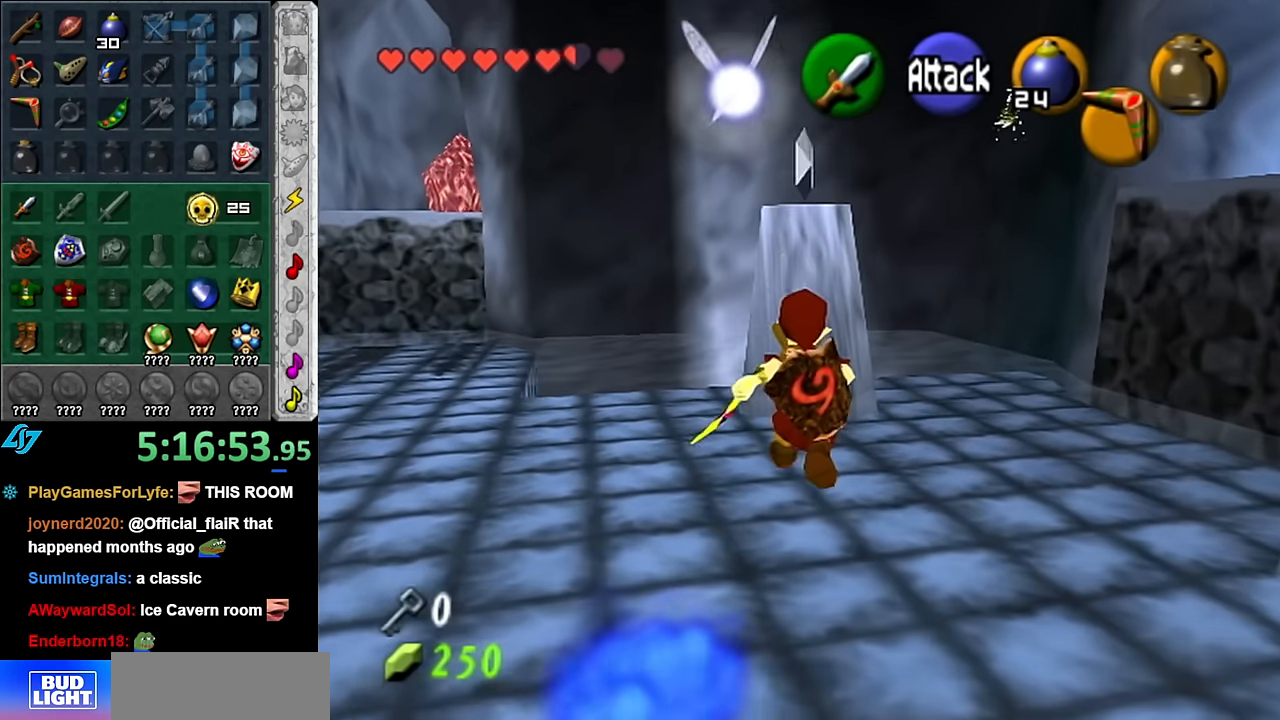
{"buttons": [], "left_stick": "up-right", "right_stick": "center", "events": [[200, "A", "down"], [450, "A", "up"]]}
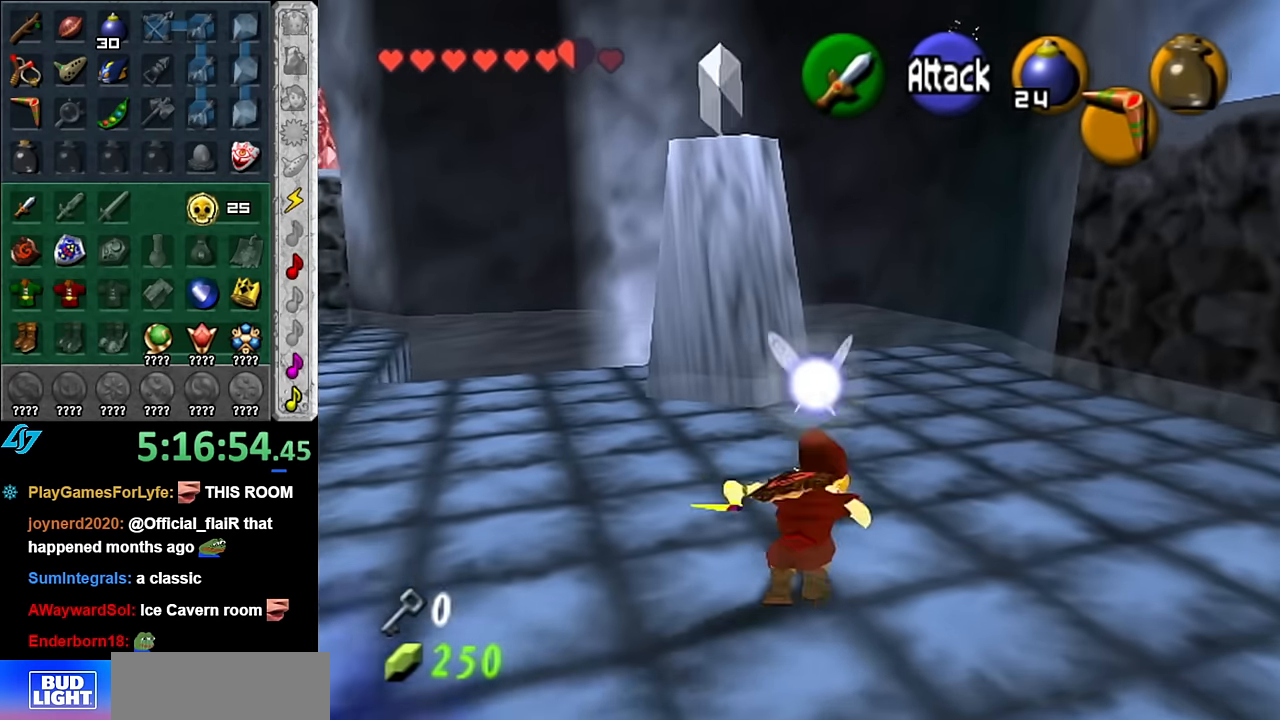
{"buttons": [], "left_stick": "up-right", "right_stick": "center", "events": []}
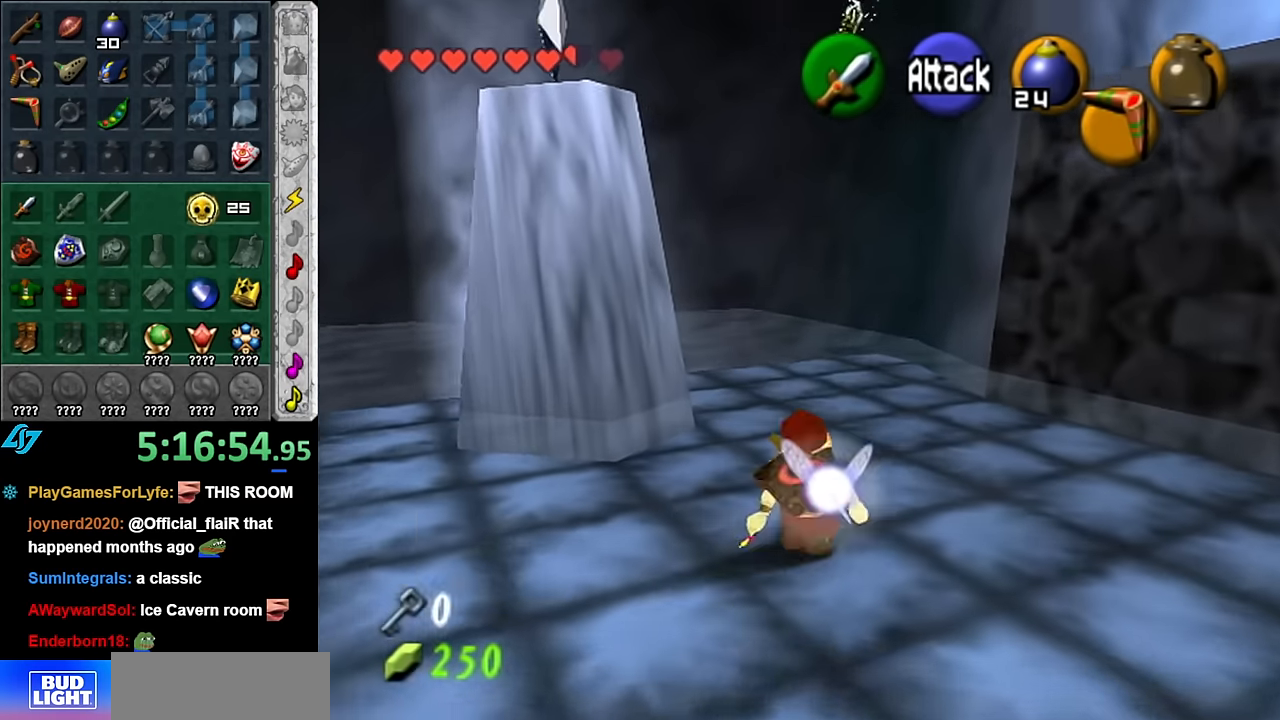
{"buttons": [], "left_stick": "up", "right_stick": "center", "events": [[17, "left_stick", "up"]]}
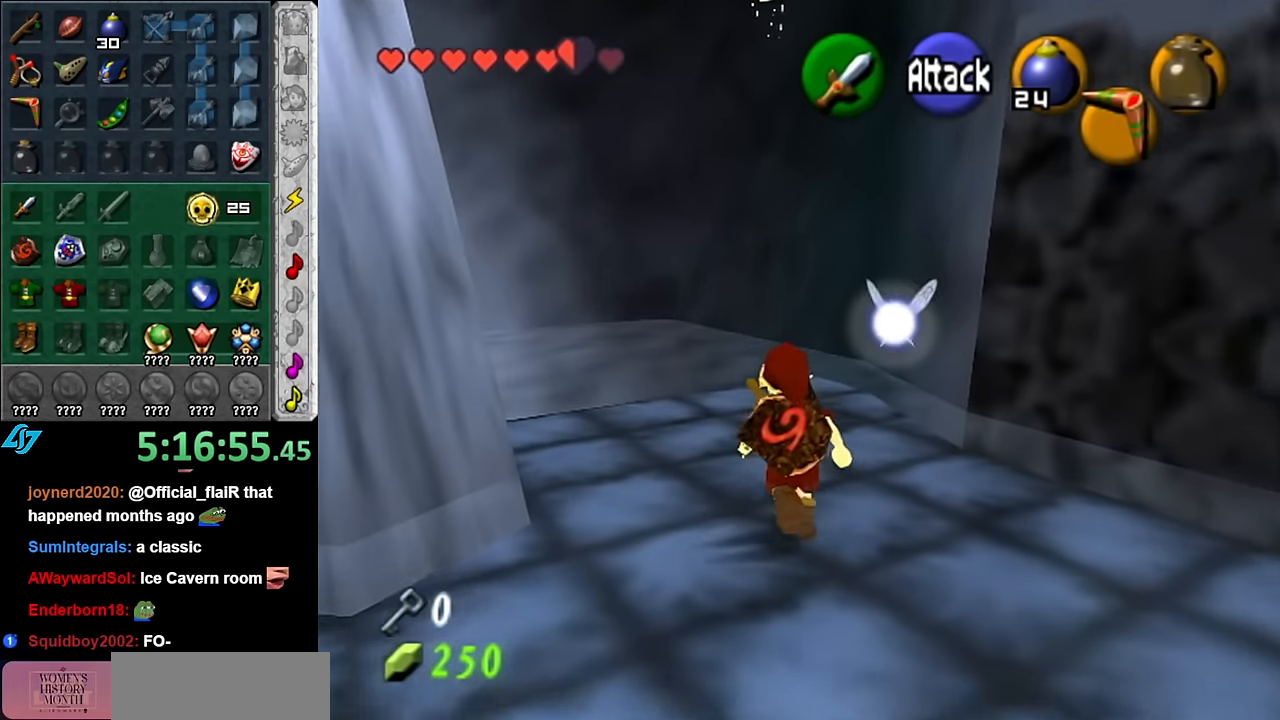
{"buttons": ["Z"], "left_stick": "center", "right_stick": "center", "events": [[200, "Z", "down"], [300, "left_stick", "center"]]}
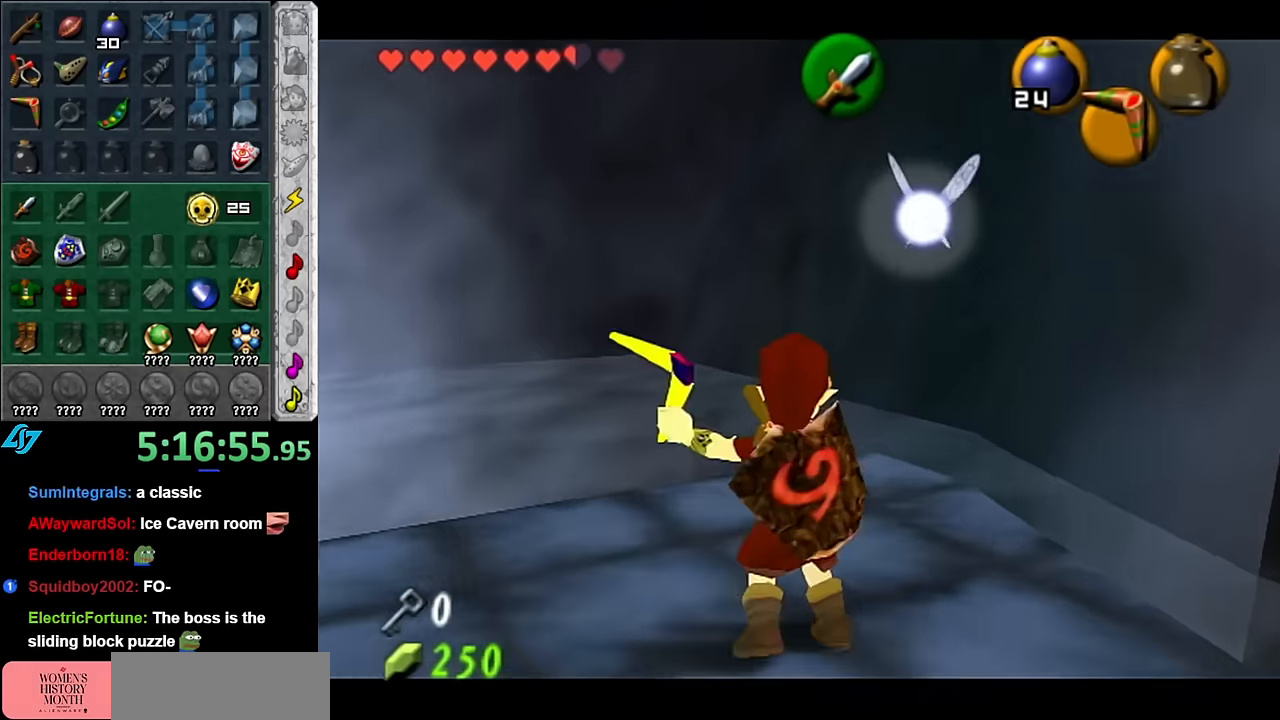
{"buttons": ["Z"], "left_stick": "down", "right_stick": "center", "events": [[100, "left_stick", "down"]]}
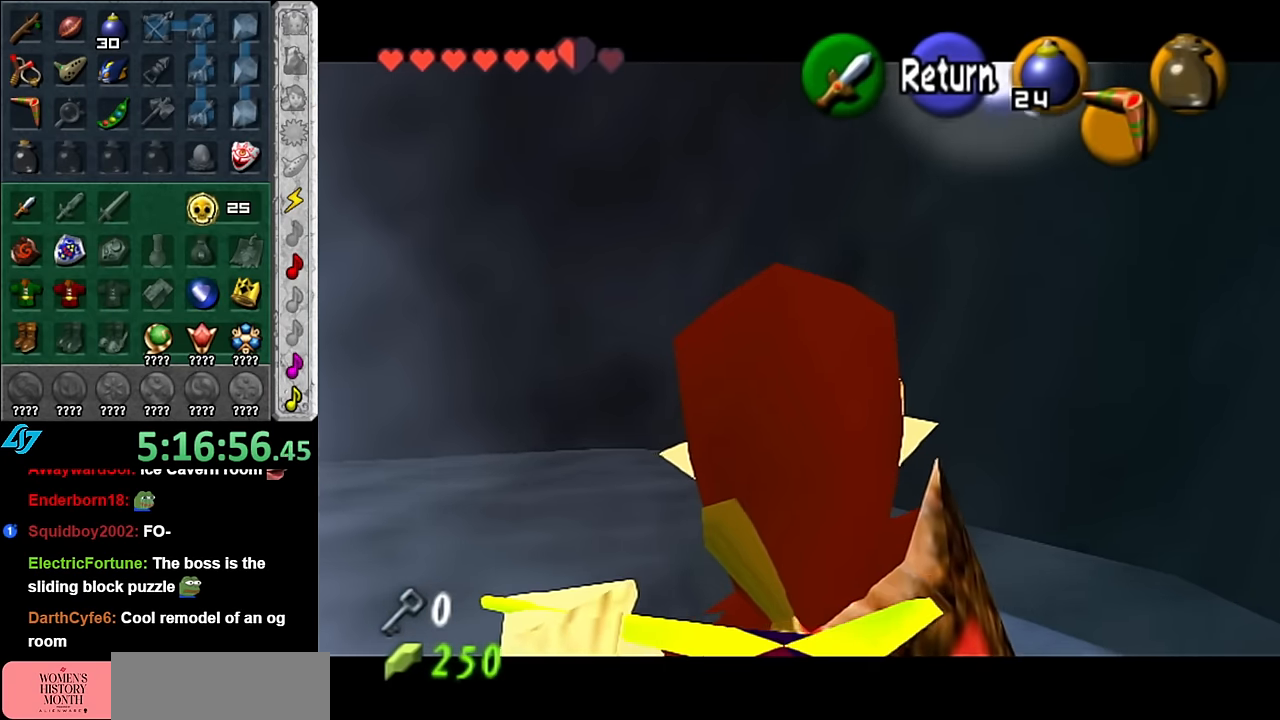
{"buttons": ["Z"], "left_stick": "down", "right_stick": "center", "events": [[200, "left_stick", "center"], [483, "left_stick", "down"]]}
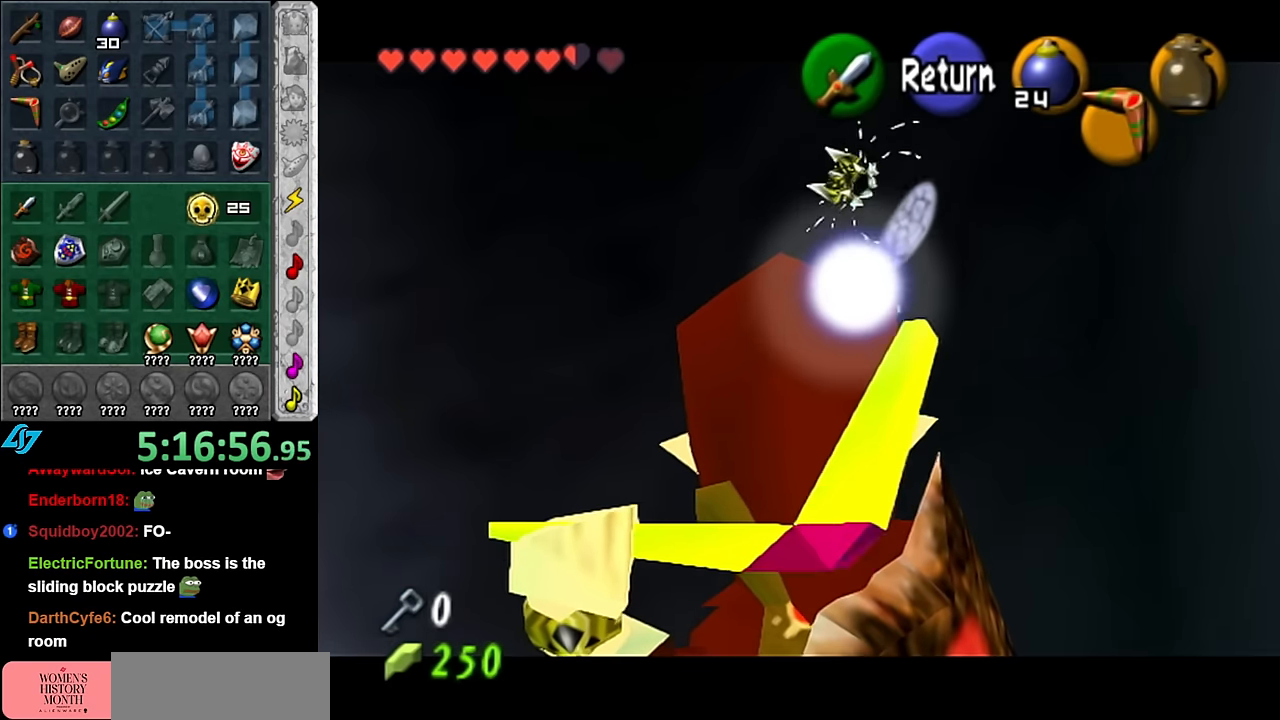
{"buttons": ["Z"], "left_stick": "down-right", "right_stick": "center", "events": [[133, "left_stick", "down-right"], [300, "left_stick", "center"], [483, "left_stick", "down-right"]]}
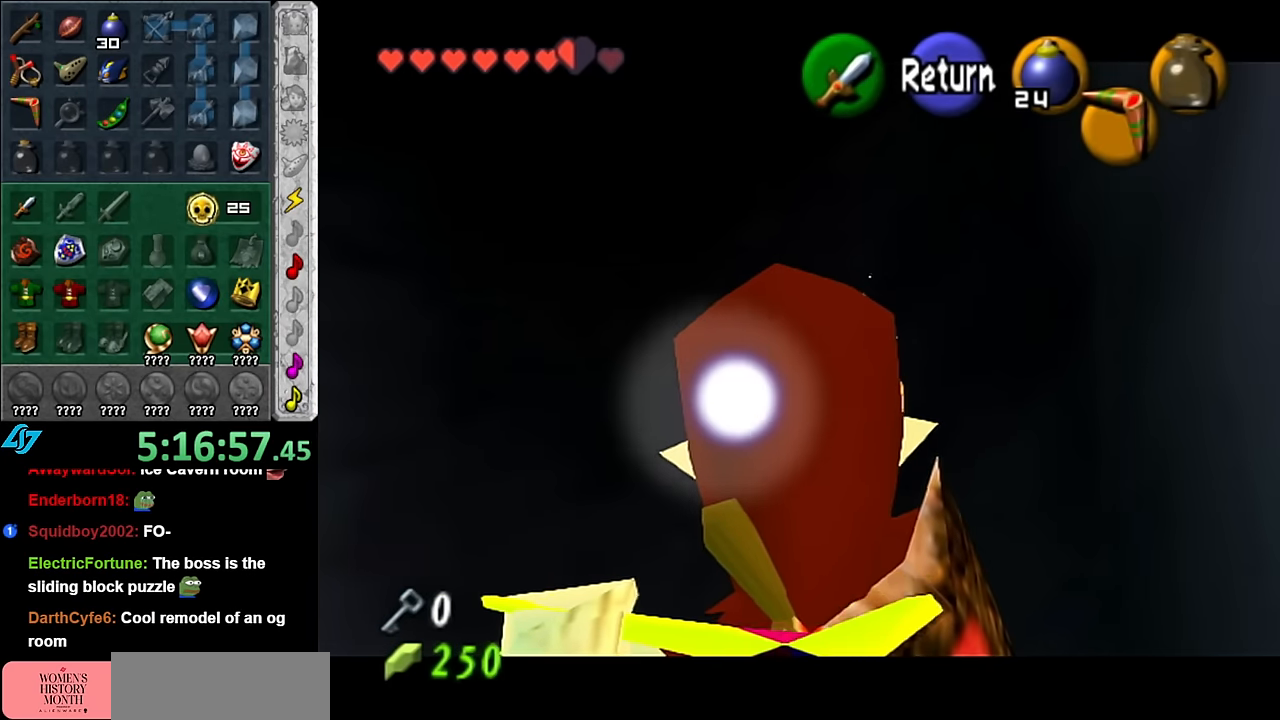
{"buttons": [], "left_stick": "center", "right_stick": "center", "events": [[133, "Z", "up"], [133, "left_stick", "center"]]}
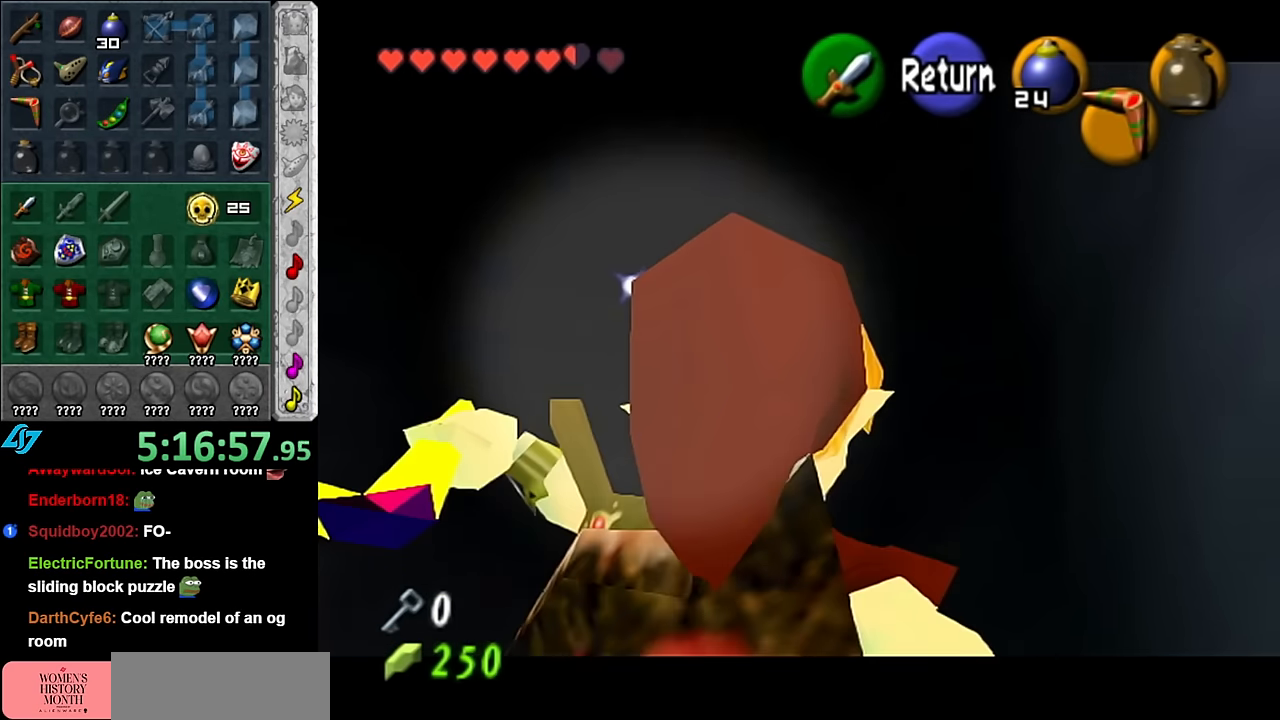
{"buttons": [], "left_stick": "center", "right_stick": "center", "events": []}
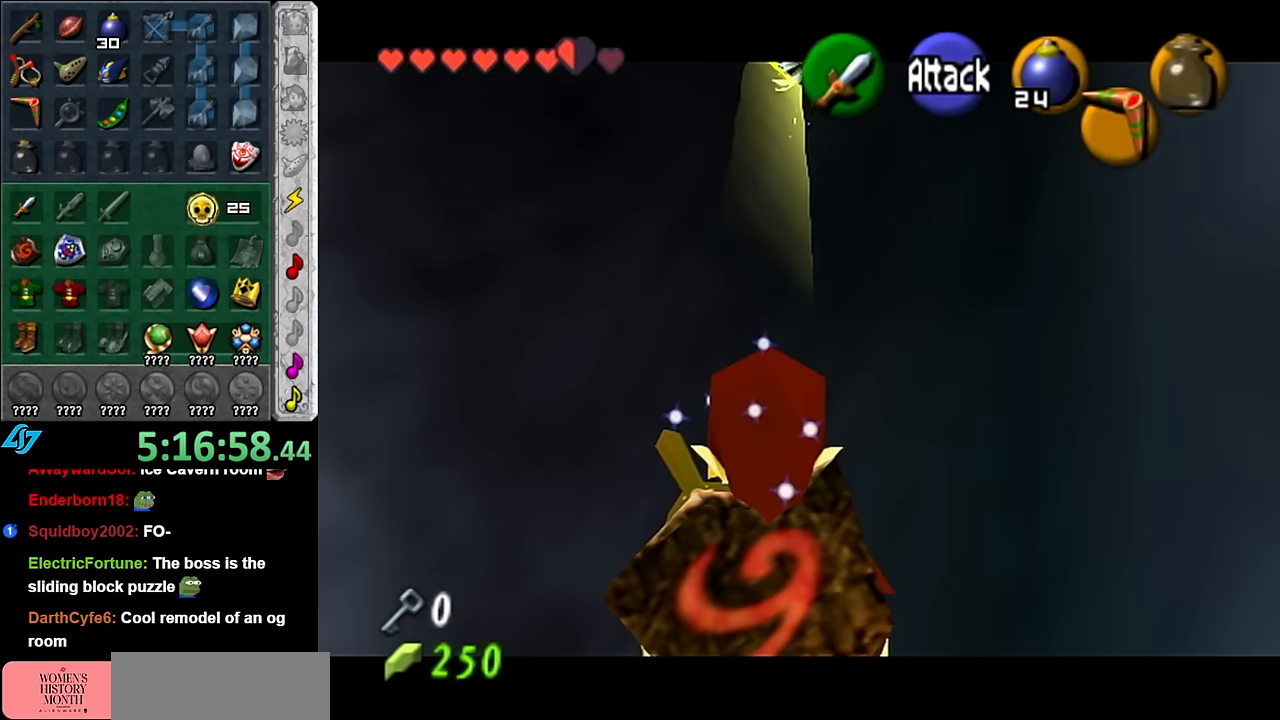
{"buttons": [], "left_stick": "center", "right_stick": "center", "events": []}
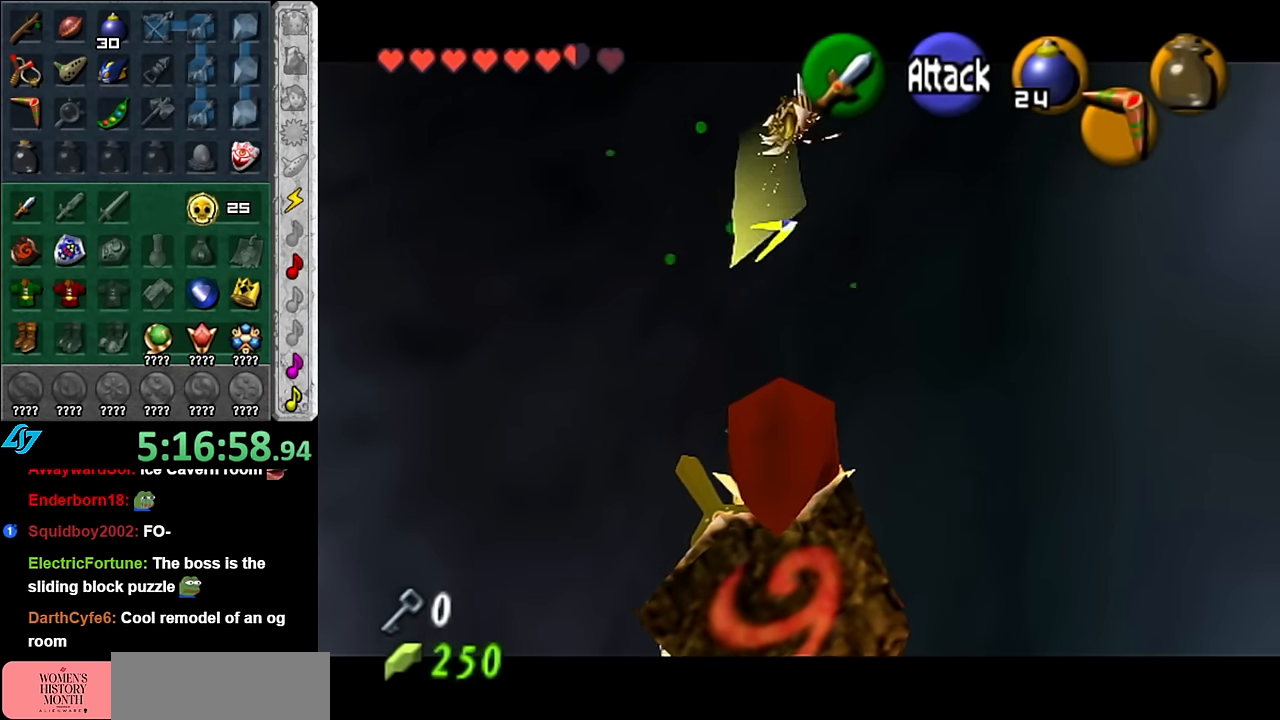
{"buttons": ["L1", "Z"], "left_stick": "down", "right_stick": "center", "events": [[133, "L1", "down"], [233, "Z", "down"], [300, "left_stick", "down"]]}
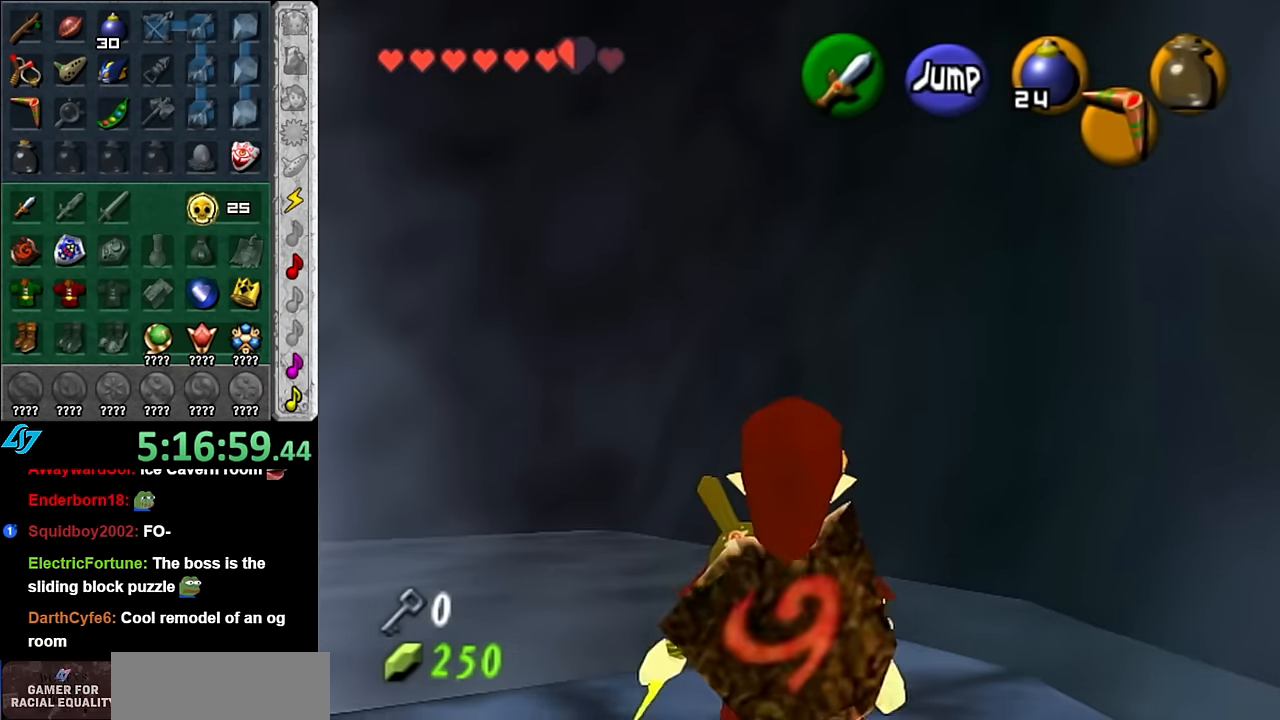
{"buttons": ["L1"], "left_stick": "down", "right_stick": "center", "events": [[333, "Z", "up"]]}
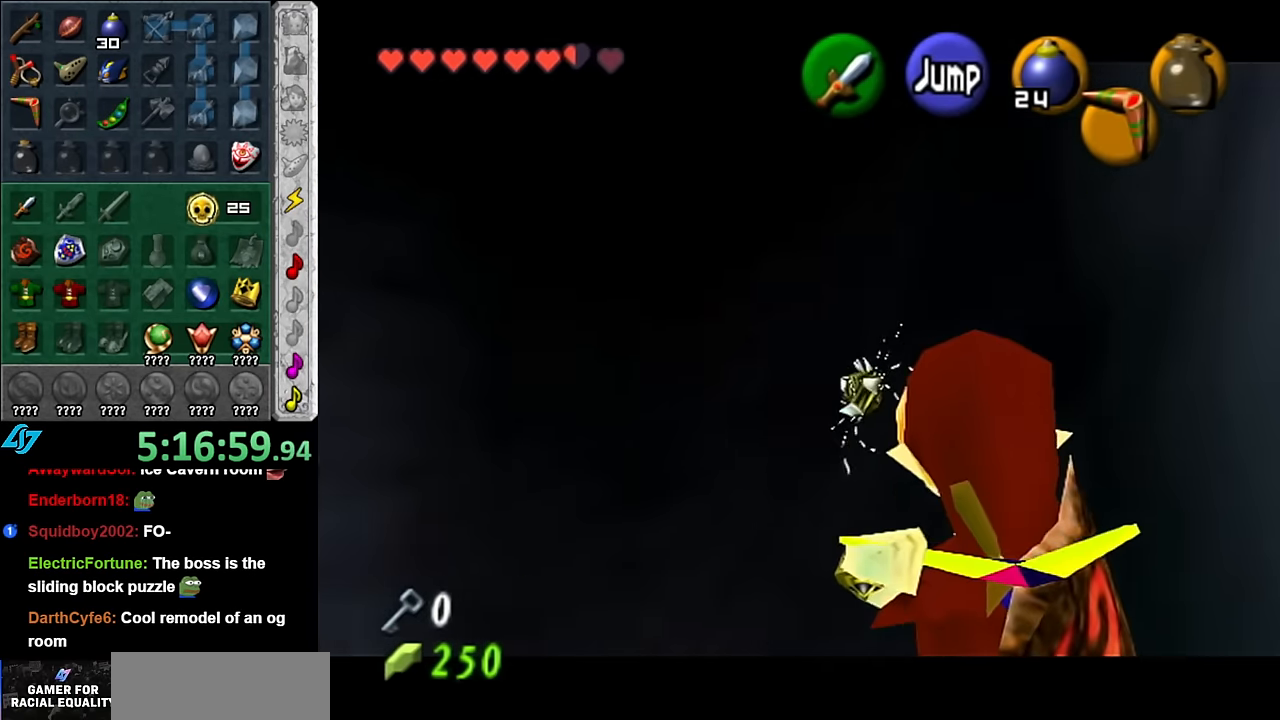
{"buttons": ["L1"], "left_stick": "center", "right_stick": "center", "events": [[100, "left_stick", "center"]]}
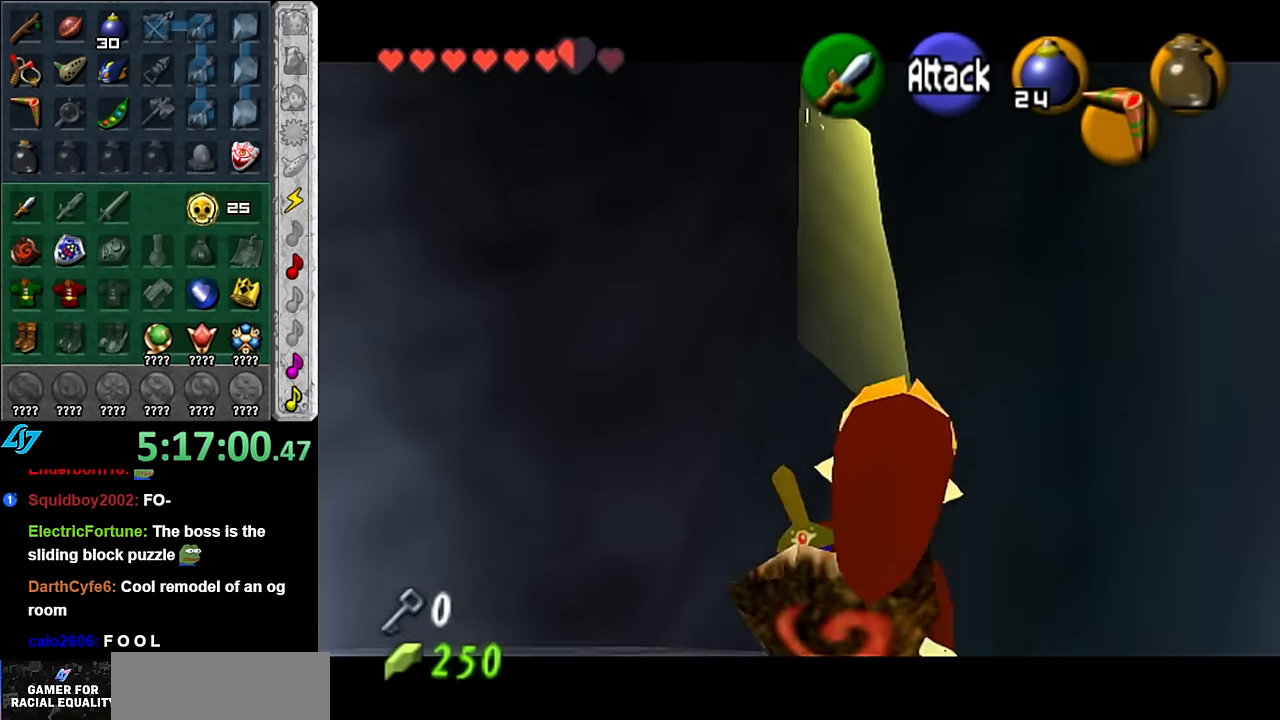
{"buttons": ["L1"], "left_stick": "center", "right_stick": "center", "events": []}
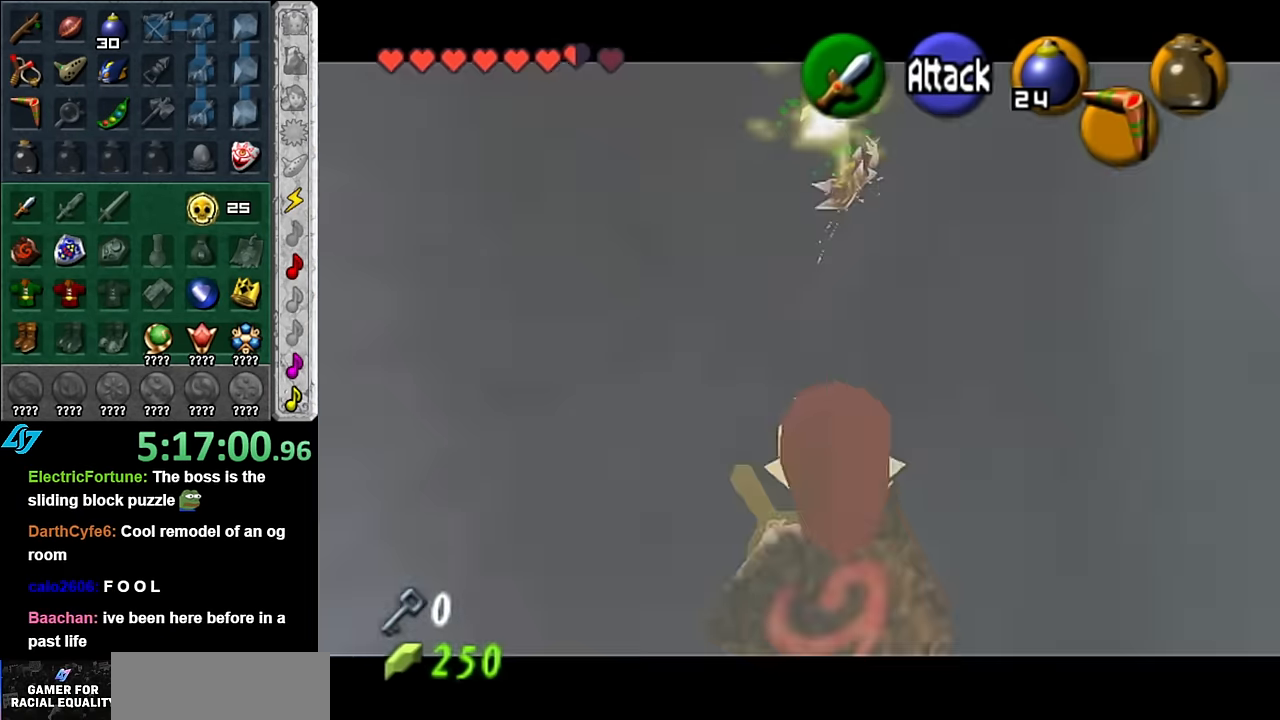
{"buttons": ["L1"], "left_stick": "center", "right_stick": "center", "events": []}
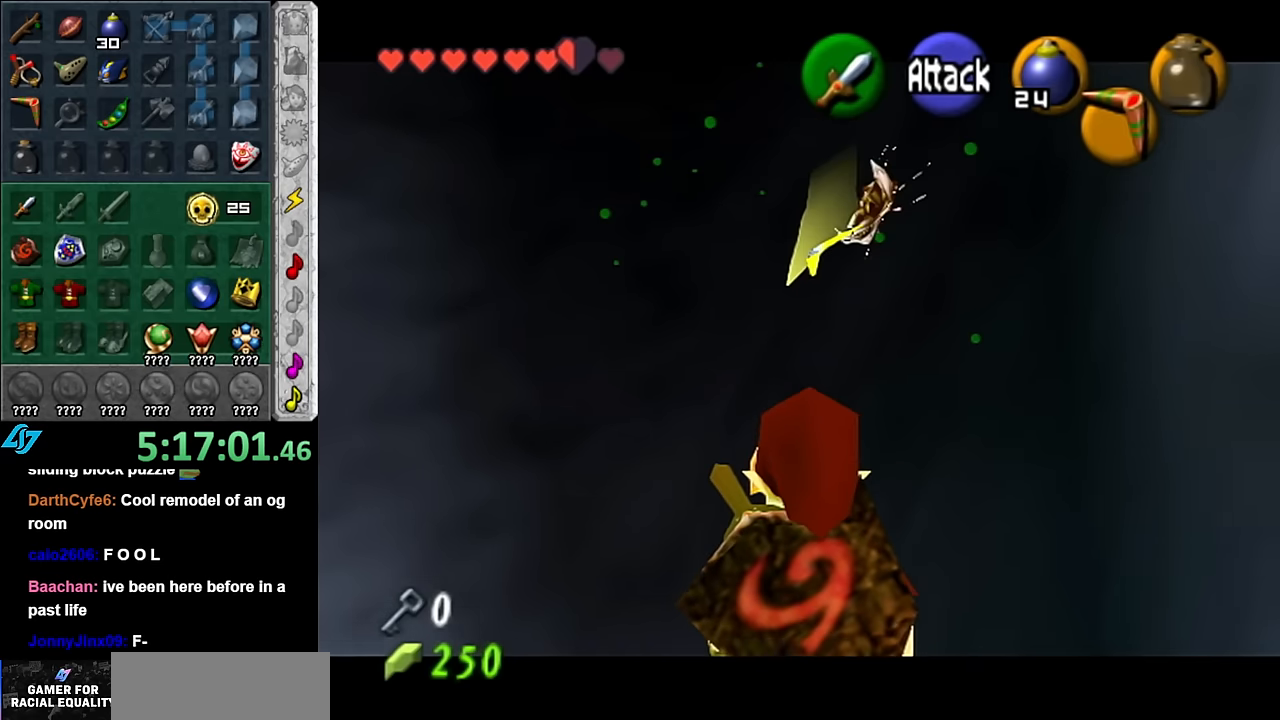
{"buttons": ["L1", "Z"], "left_stick": "down", "right_stick": "center", "events": [[167, "Z", "down"], [200, "left_stick", "down"]]}
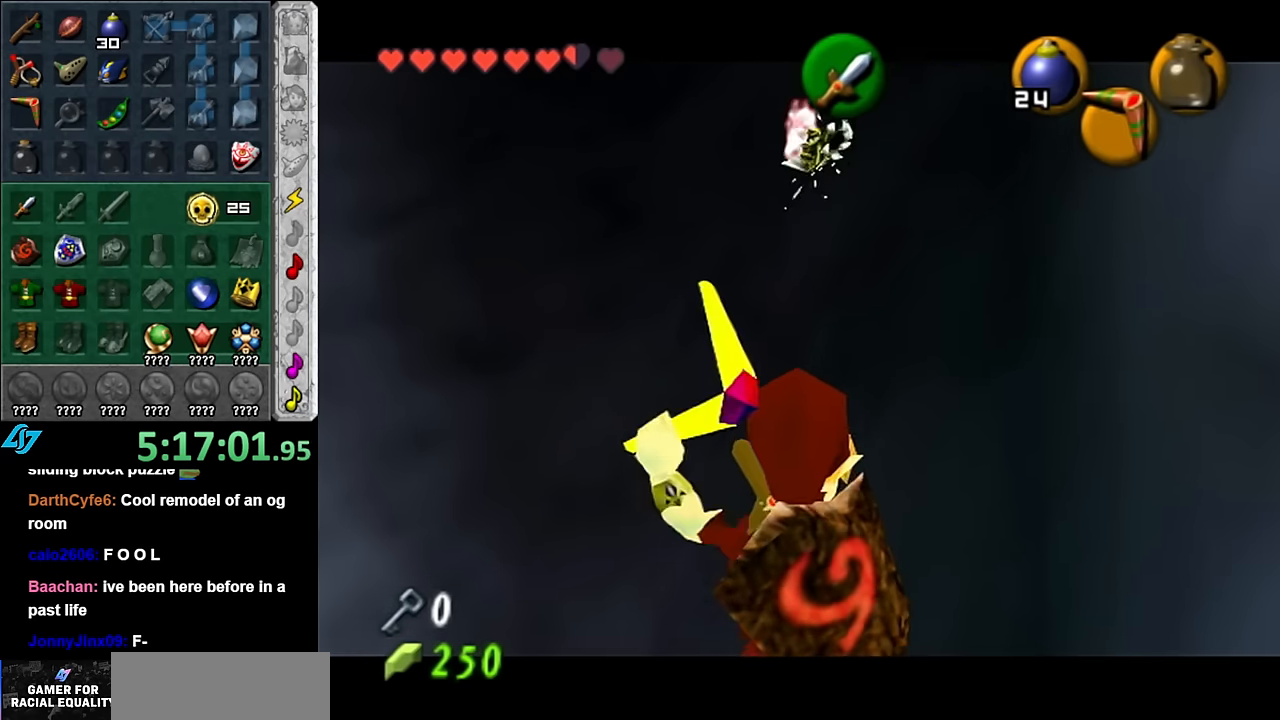
{"buttons": ["L1"], "left_stick": "down", "right_stick": "center", "events": [[267, "Z", "up"]]}
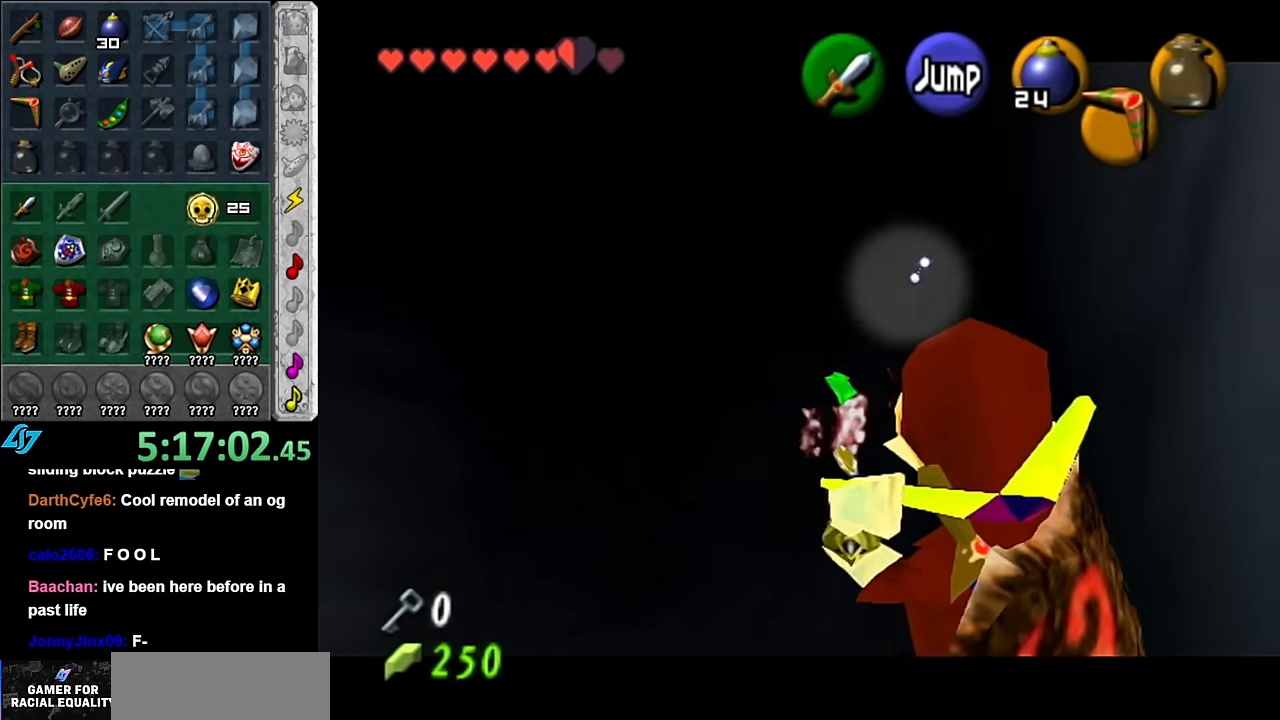
{"buttons": ["L1"], "left_stick": "center", "right_stick": "center", "events": [[200, "left_stick", "center"]]}
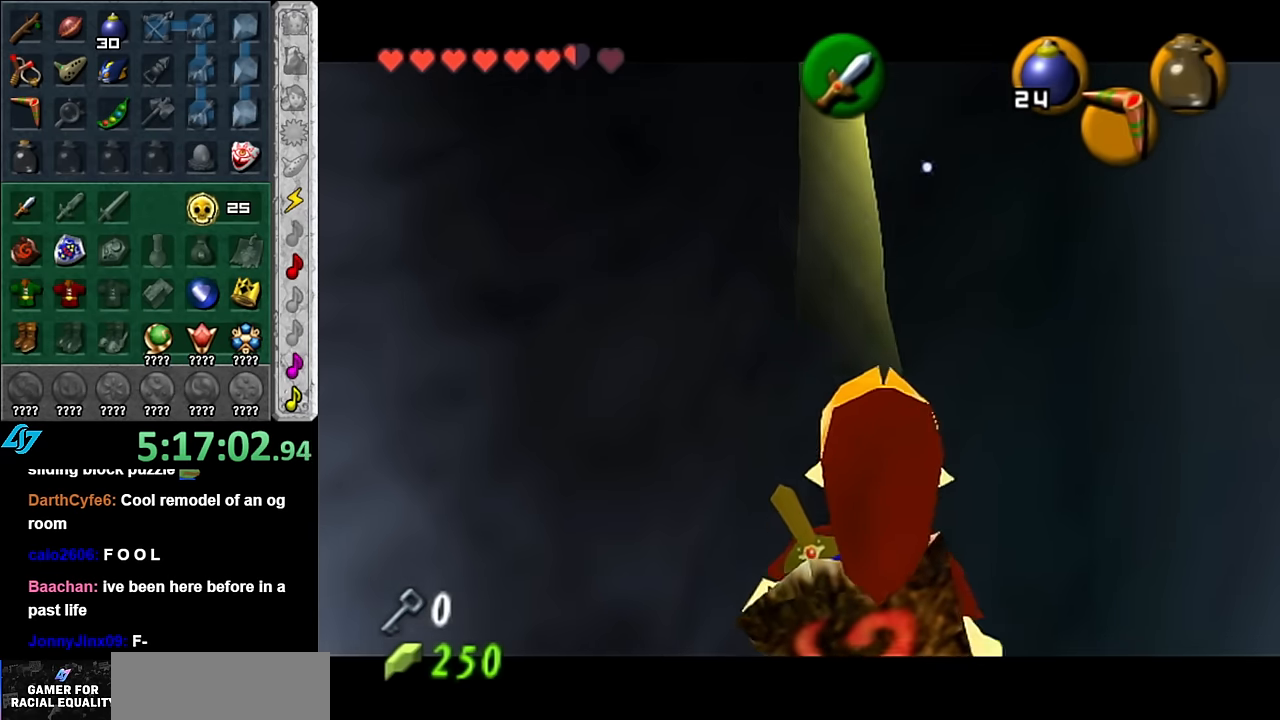
{"buttons": [], "left_stick": "down", "right_stick": "center", "events": [[17, "L1", "up"], [67, "left_stick", "down"]]}